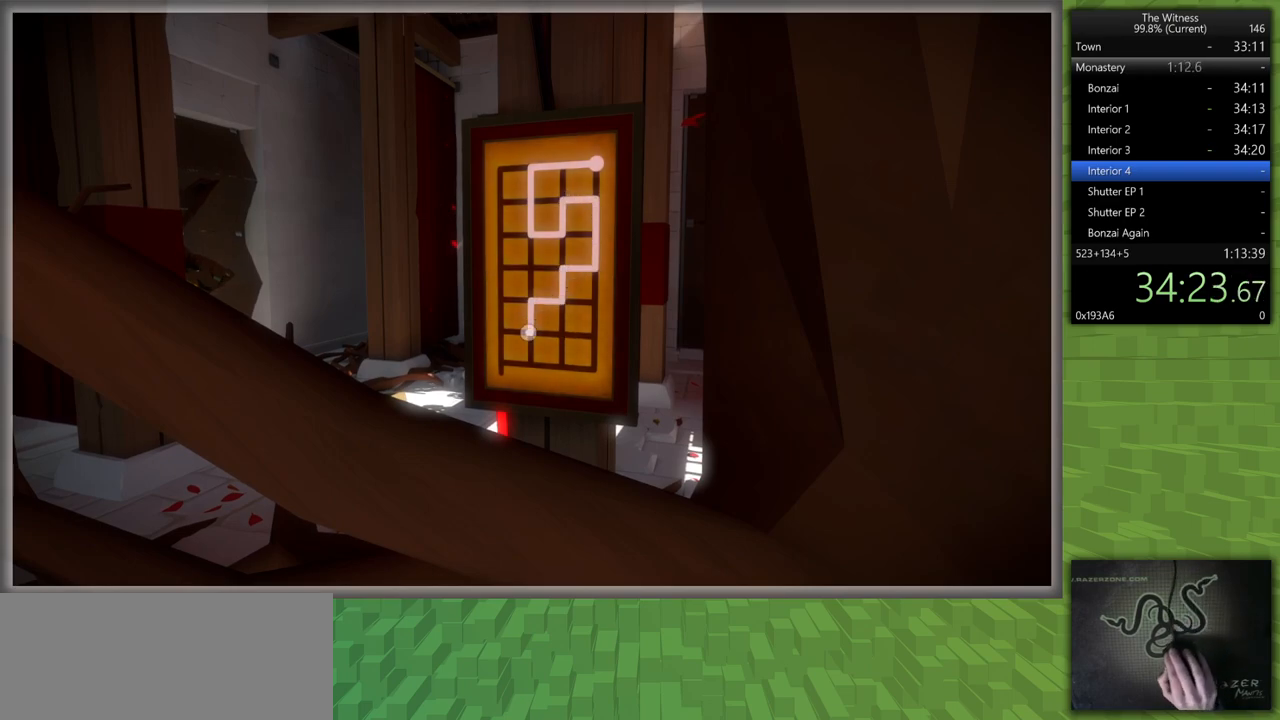
Gameplay with keyboard and mouse; each line is a JSON object with the keys and mouse buttons held at the frame after it. "events" lists presses ("down") and releases ("up") of "a", "d", "h", "i", "j", "k", "s", "shift", "space", "u", "w", "mouse_left" and "mouse_right" between this image and that frame as [ms after this image, input, new state], when the widget could be followed in between. "mouse_left", "mouse_right" = the "left", "right" buttons of the "mouse" list. No other keys are recorded. Mouse movement is not recorded.
{"keys": ["a", "shift"], "mouse": [], "events": [[167, "mouse_left", "down"], [317, "a", "down"], [317, "mouse_left", "up"], [317, "shift", "down"]]}
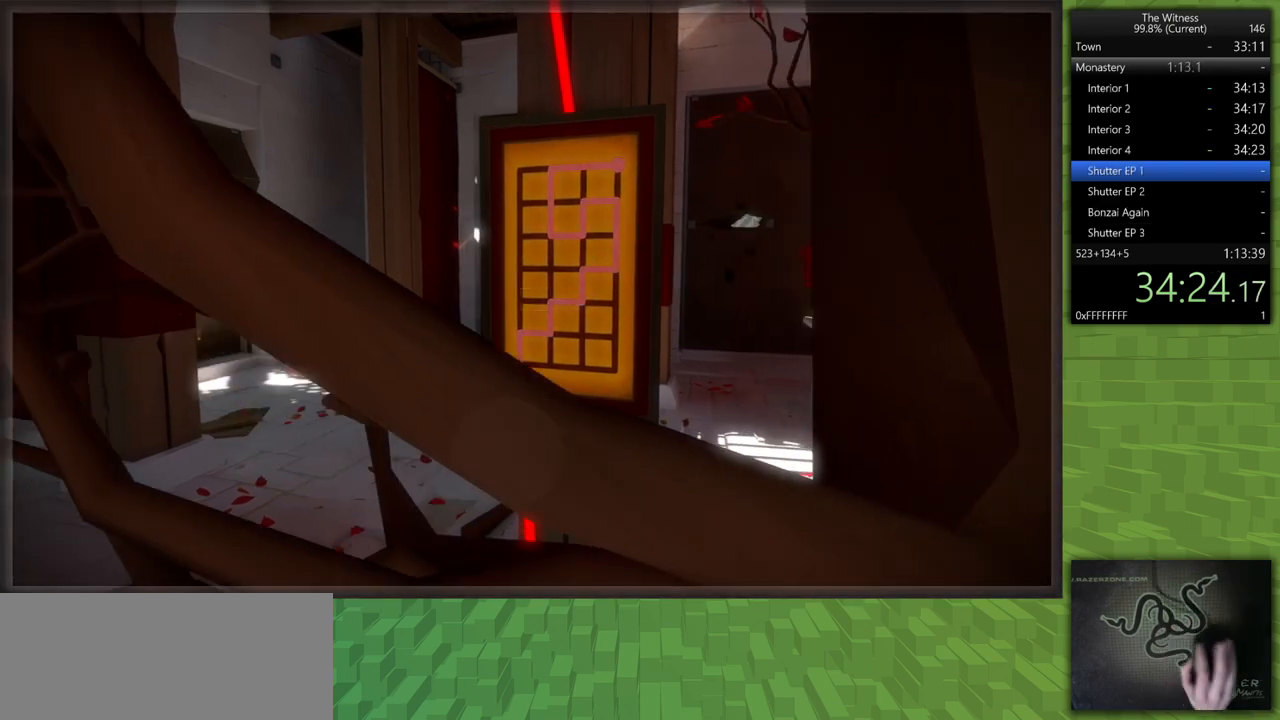
{"keys": ["a", "shift", "w"], "mouse": [], "events": [[83, "w", "down"]]}
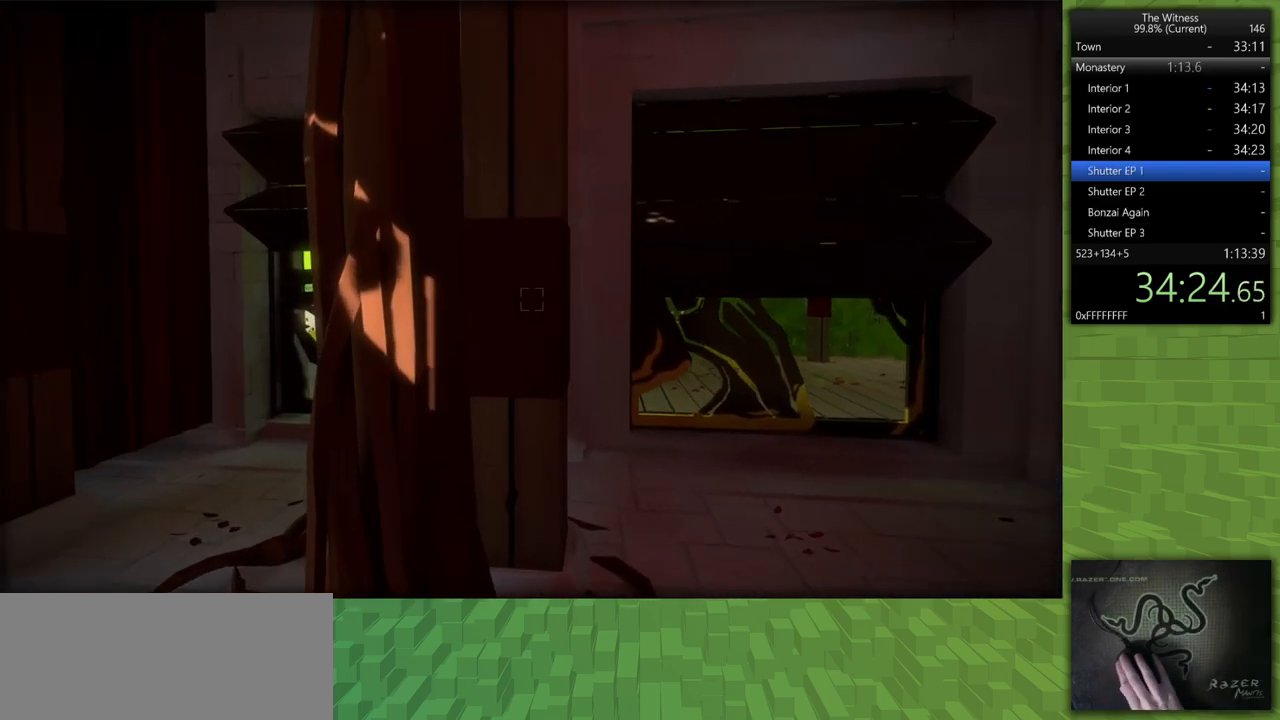
{"keys": ["a", "s"], "mouse": [], "events": [[100, "w", "up"], [250, "s", "down"], [250, "shift", "up"]]}
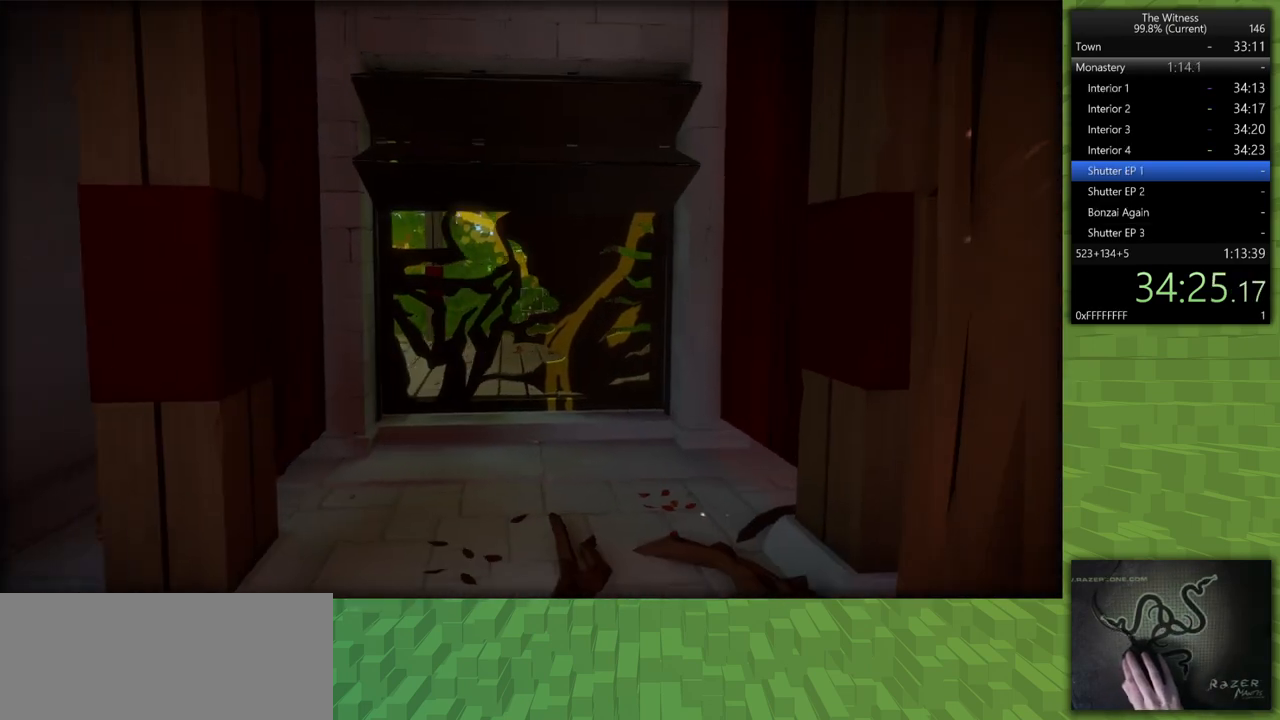
{"keys": [], "mouse": [], "events": [[33, "a", "up"], [83, "s", "up"], [117, "s", "down"], [167, "a", "down"], [350, "a", "up"], [350, "s", "up"], [400, "mouse_left", "down"], [500, "mouse_left", "up"]]}
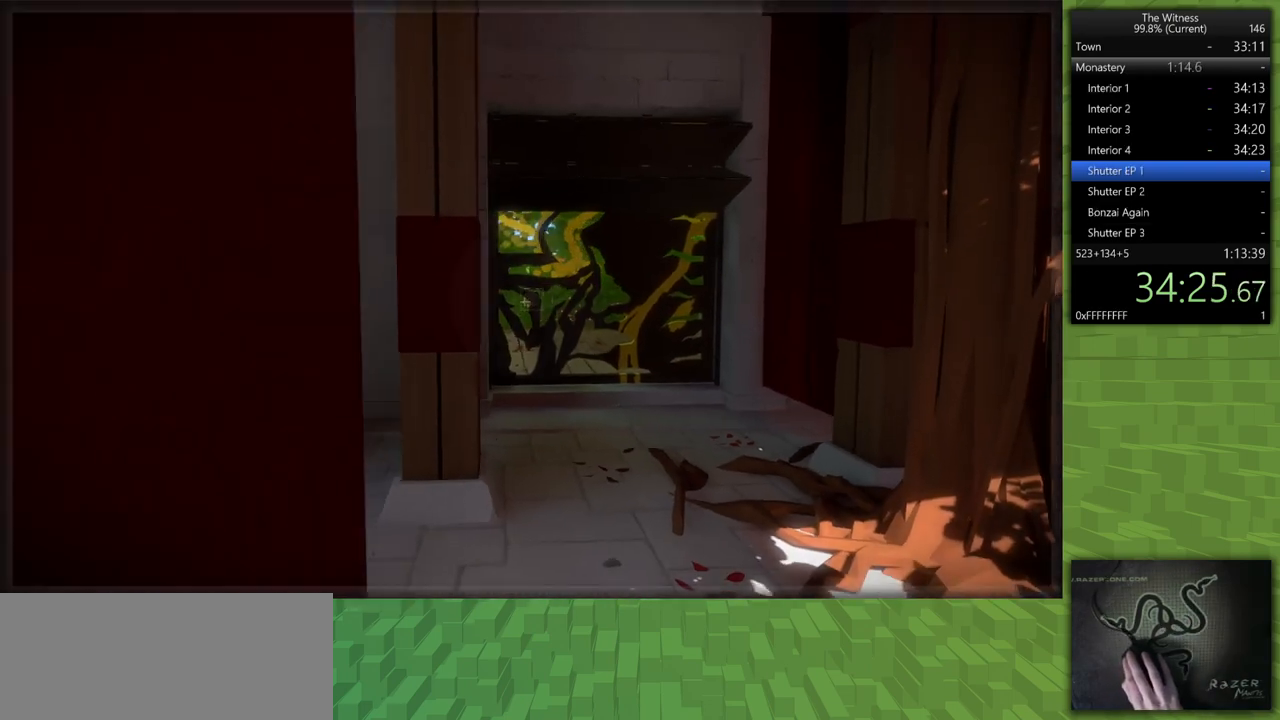
{"keys": [], "mouse": [], "events": [[83, "d", "down"], [83, "mouse_right", "down"], [233, "mouse_right", "up"], [283, "d", "up"], [333, "mouse_left", "down"], [467, "mouse_left", "up"]]}
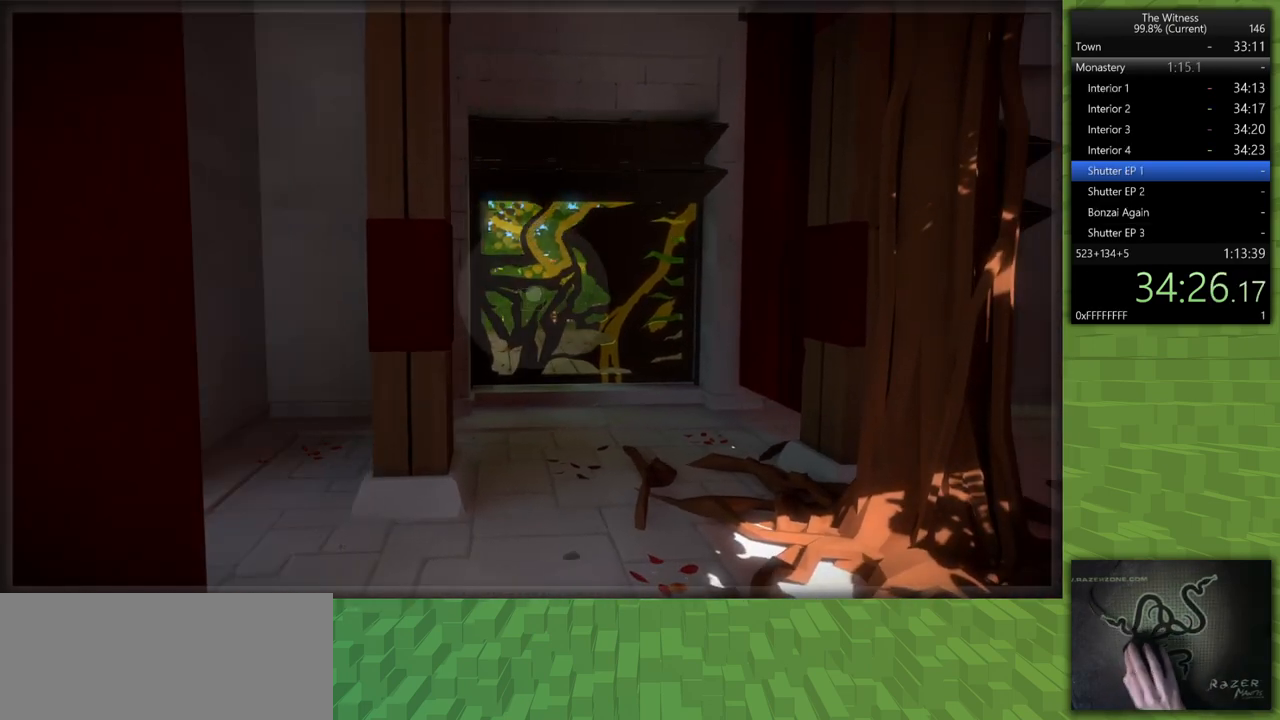
{"keys": [], "mouse": [], "events": [[67, "mouse_left", "down"], [200, "mouse_left", "up"], [300, "mouse_left", "down"], [383, "mouse_left", "up"]]}
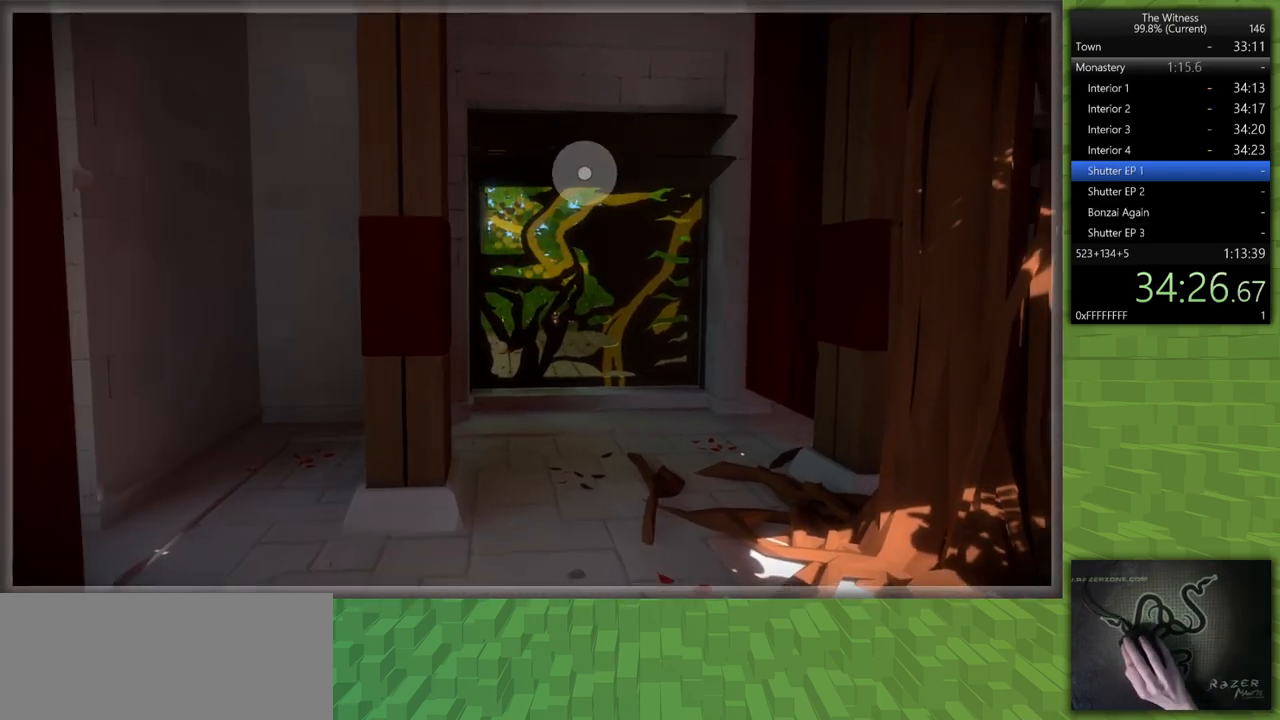
{"keys": [], "mouse": [], "events": [[167, "mouse_left", "down"], [350, "mouse_left", "up"]]}
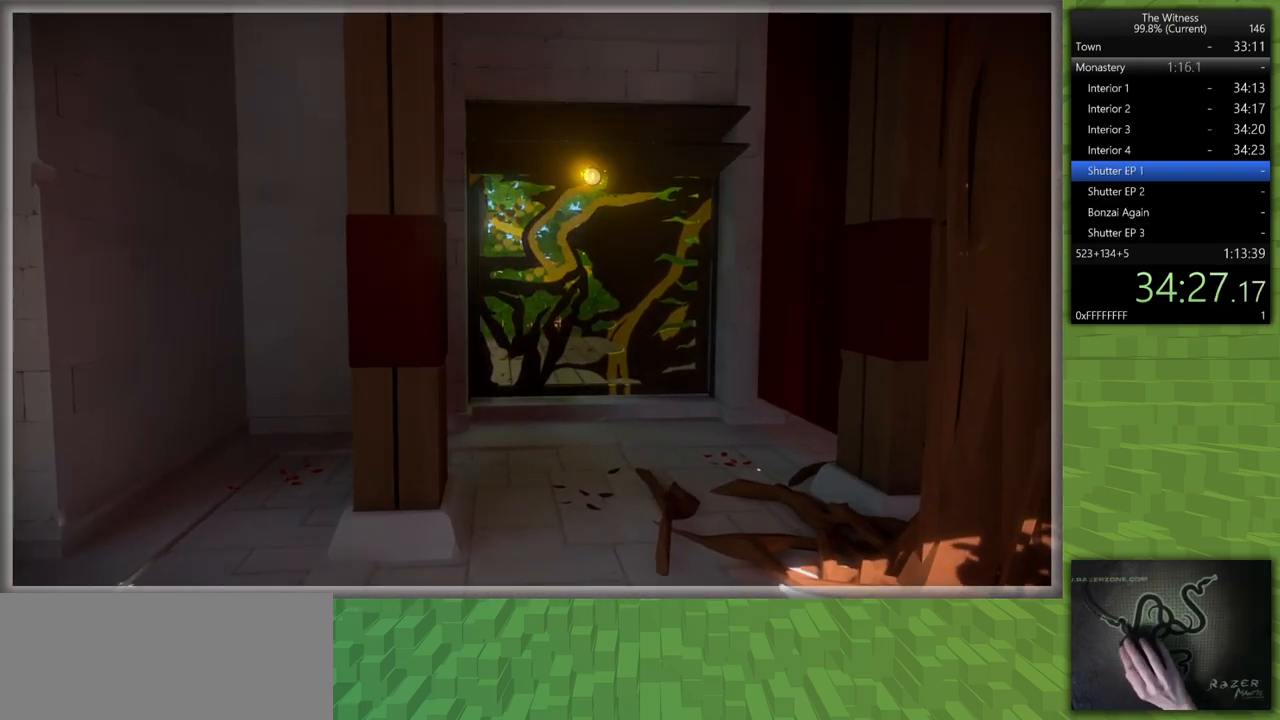
{"keys": ["d", "shift", "w"], "mouse": [], "events": [[333, "d", "down"], [333, "mouse_left", "down"], [333, "shift", "down"], [333, "w", "down"], [417, "mouse_left", "up"]]}
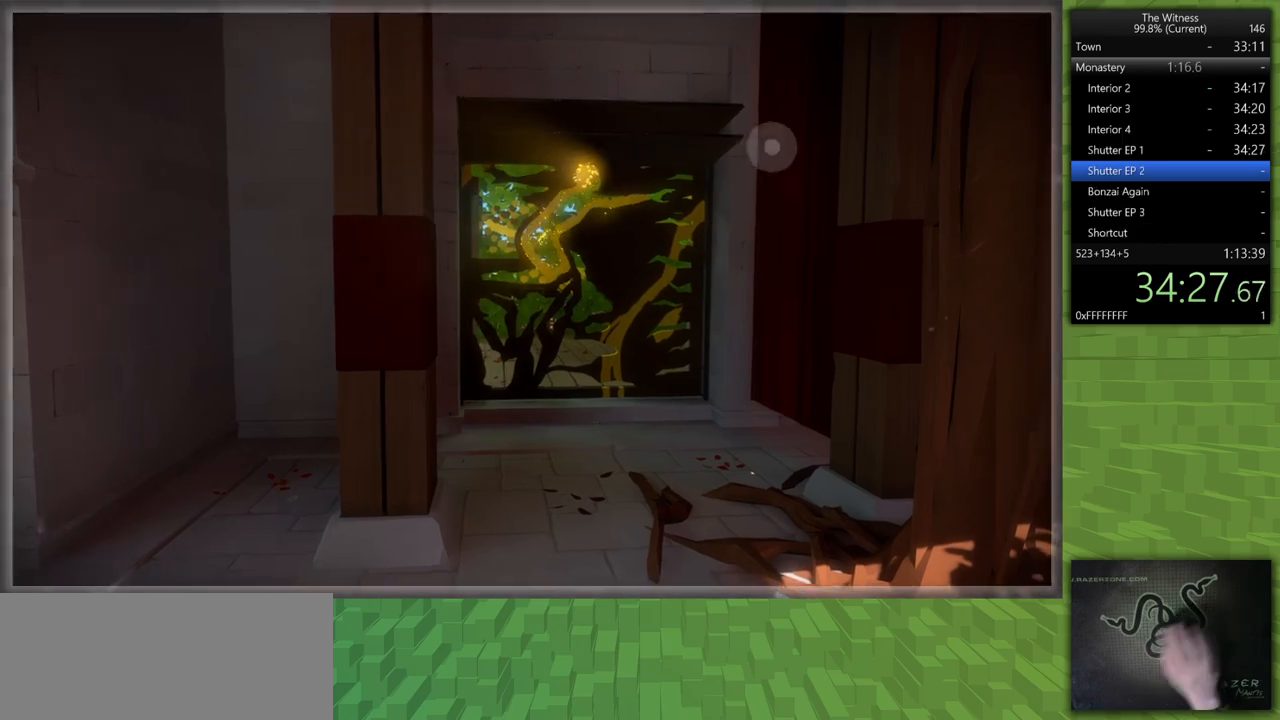
{"keys": ["shift", "w"], "mouse": [], "events": [[150, "d", "up"]]}
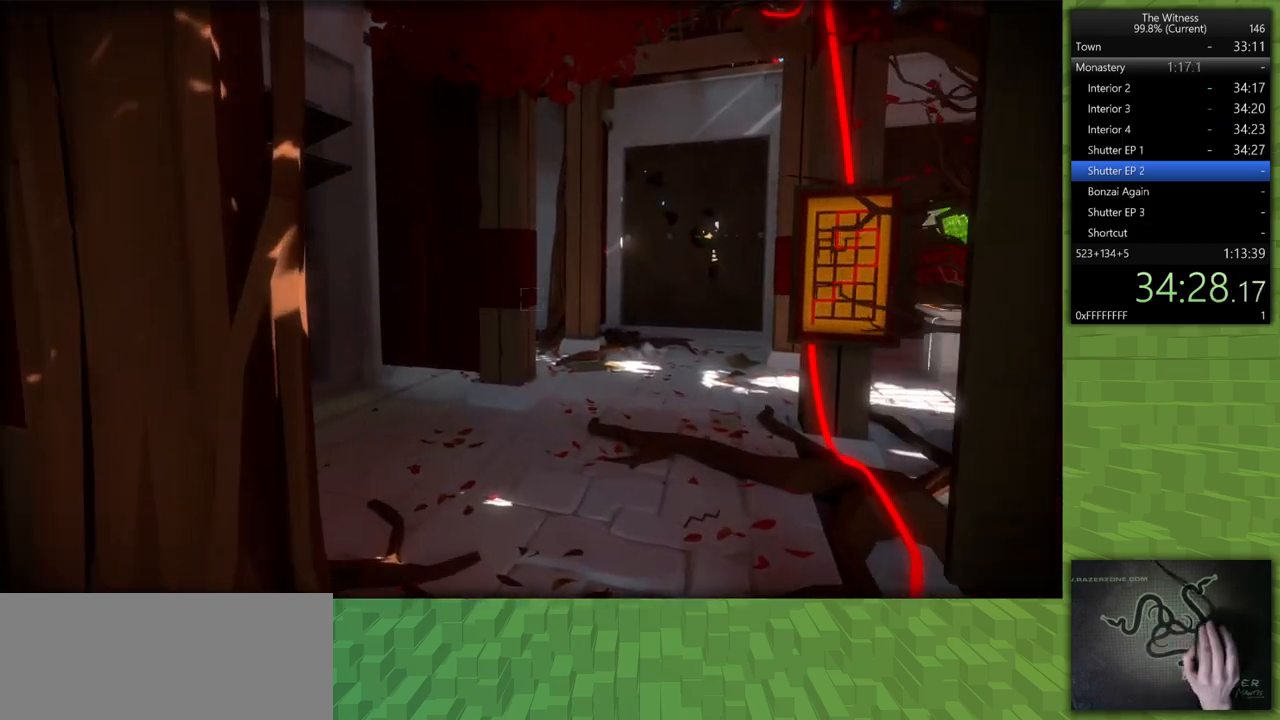
{"keys": ["d", "s", "shift"], "mouse": [], "events": [[217, "d", "down"], [450, "w", "up"], [500, "s", "down"]]}
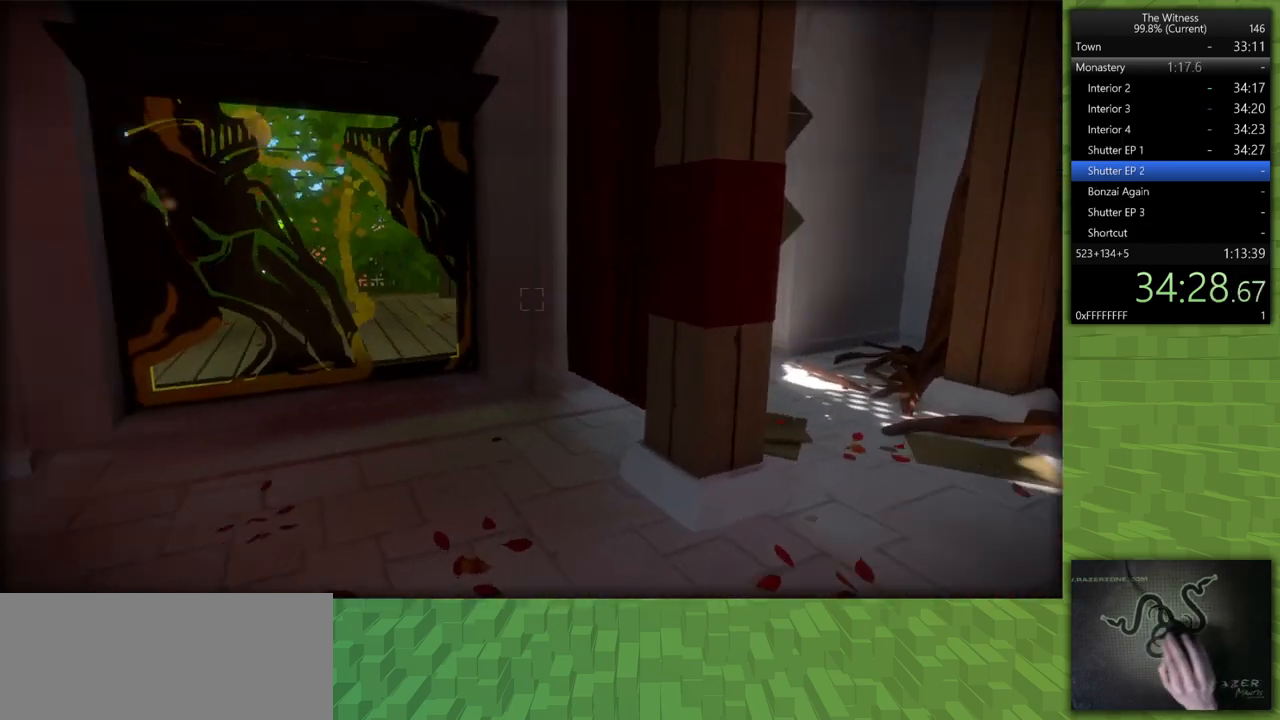
{"keys": ["a", "w"], "mouse": [], "events": [[83, "d", "up"], [233, "shift", "up"], [283, "s", "up"], [367, "a", "down"], [467, "w", "down"]]}
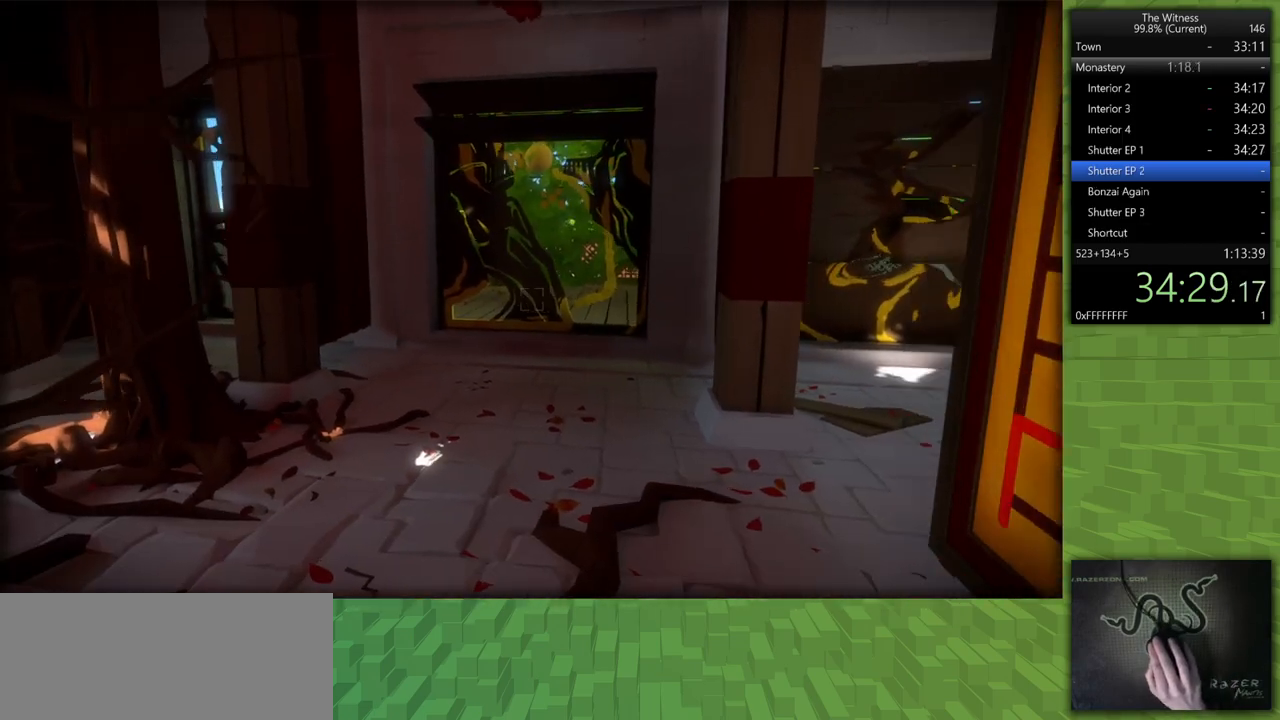
{"keys": [], "mouse": [], "events": [[67, "a", "up"], [67, "w", "up"], [250, "a", "down"], [383, "a", "up"]]}
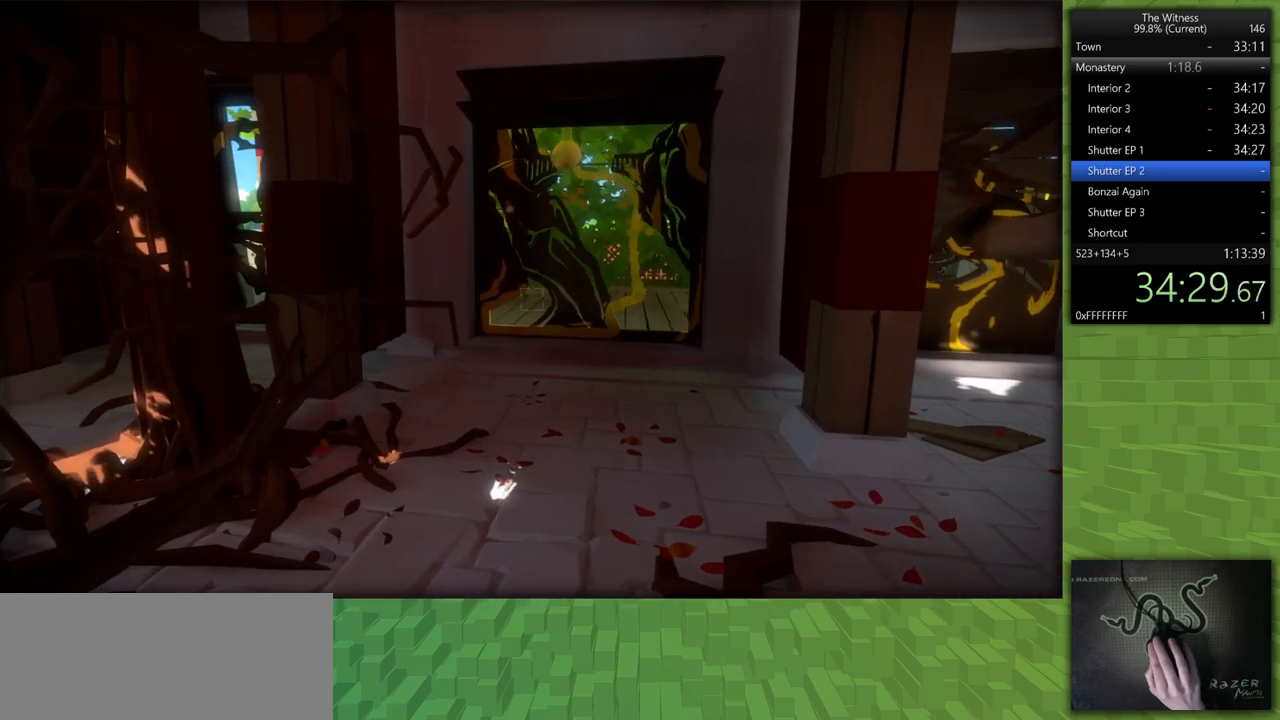
{"keys": [], "mouse": [], "events": [[33, "a", "down"], [33, "w", "down"], [117, "a", "up"], [167, "w", "up"], [350, "mouse_left", "down"], [500, "mouse_left", "up"]]}
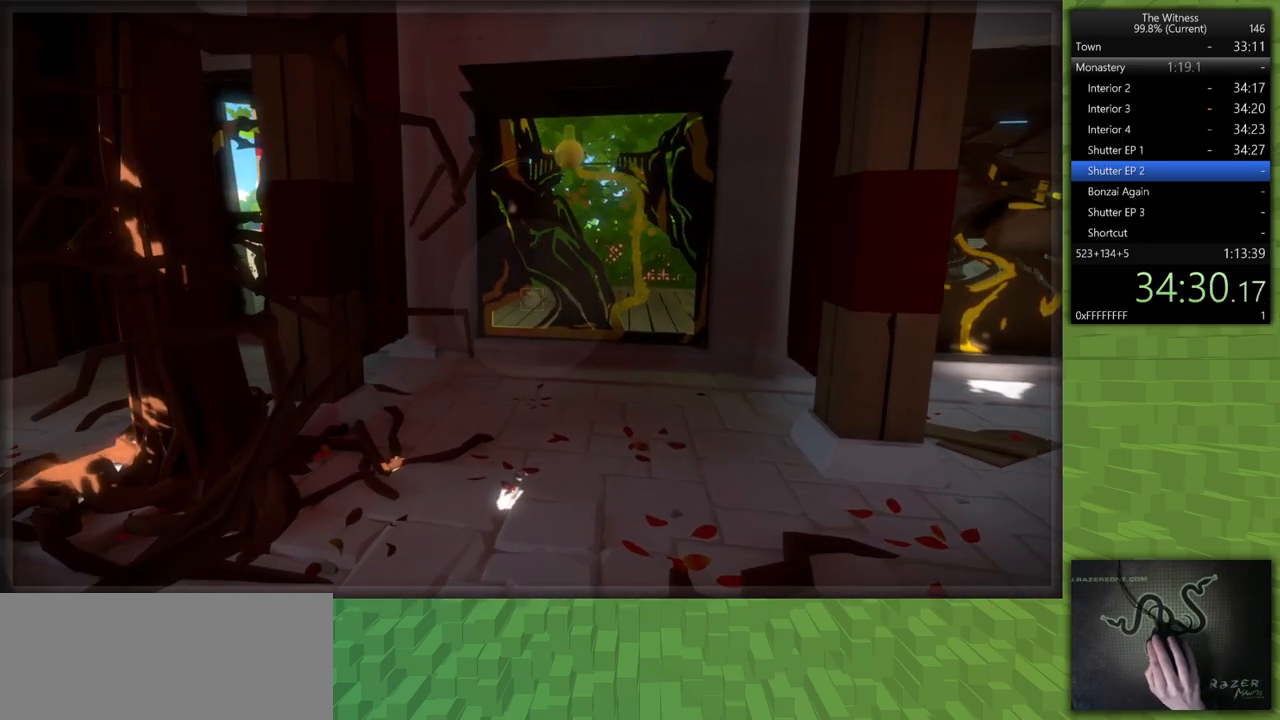
{"keys": [], "mouse": [], "events": [[283, "mouse_left", "down"], [417, "mouse_left", "up"]]}
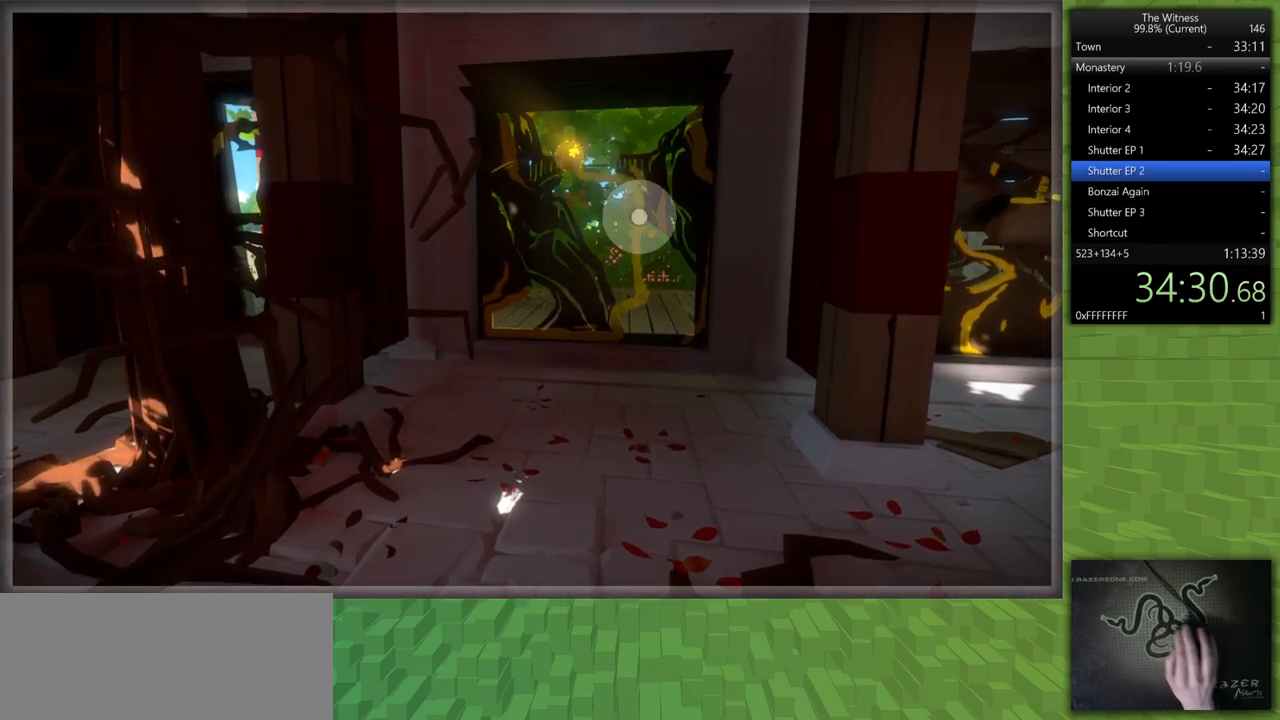
{"keys": ["d", "shift"], "mouse": [], "events": [[300, "mouse_left", "down"], [383, "d", "down"], [383, "mouse_right", "down"], [383, "shift", "down"], [433, "mouse_right", "up"], [483, "mouse_left", "up"]]}
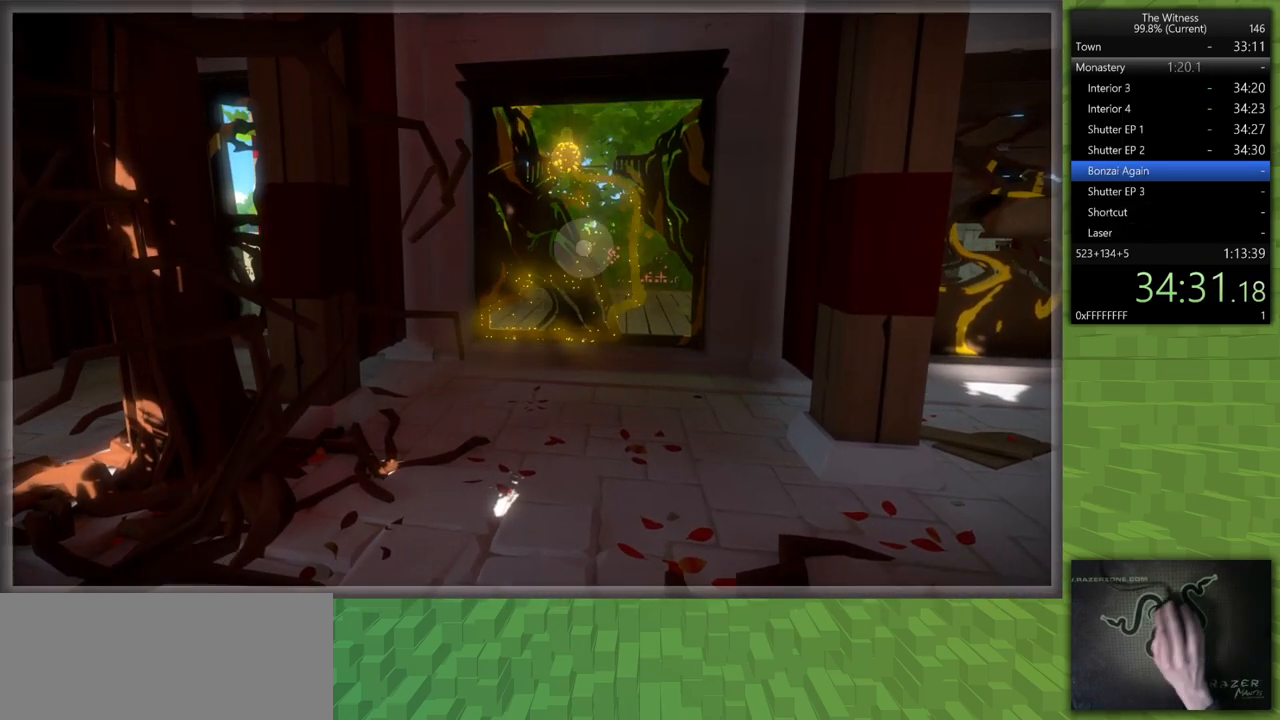
{"keys": ["shift", "w"], "mouse": [], "events": [[217, "w", "down"], [317, "d", "up"]]}
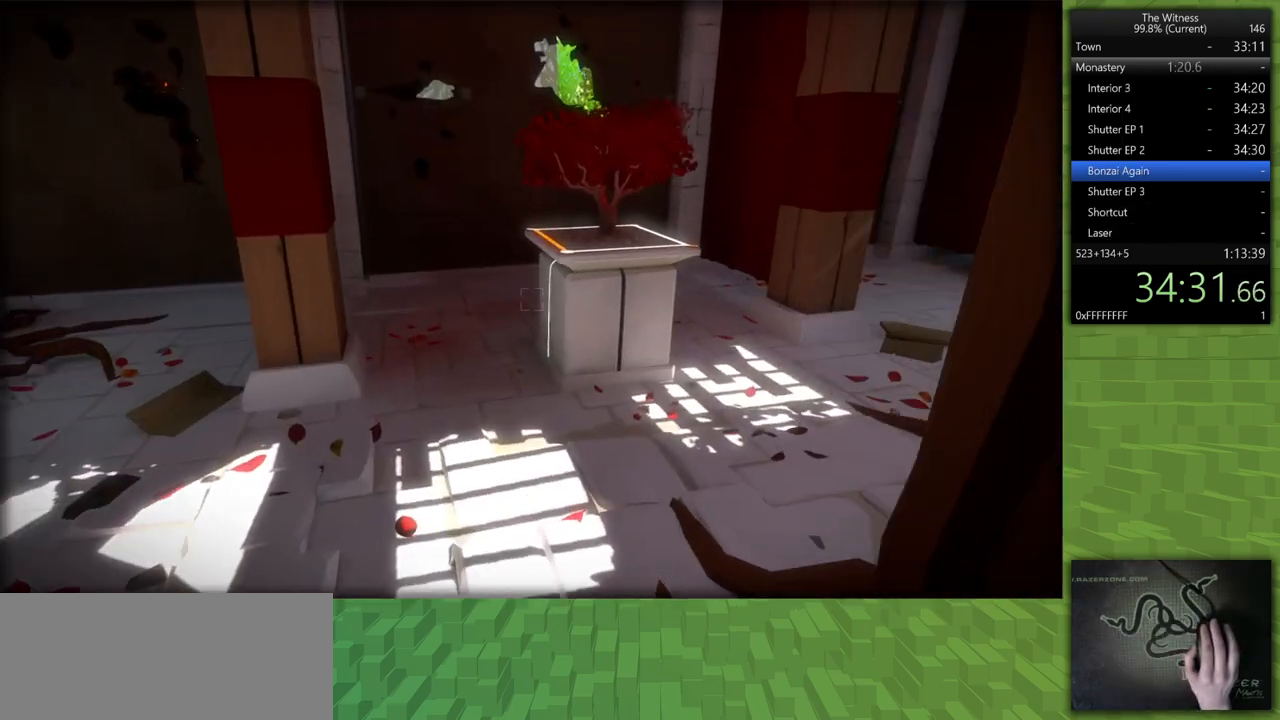
{"keys": [], "mouse": [], "events": [[83, "d", "down"], [283, "d", "up"], [283, "shift", "up"], [283, "w", "up"]]}
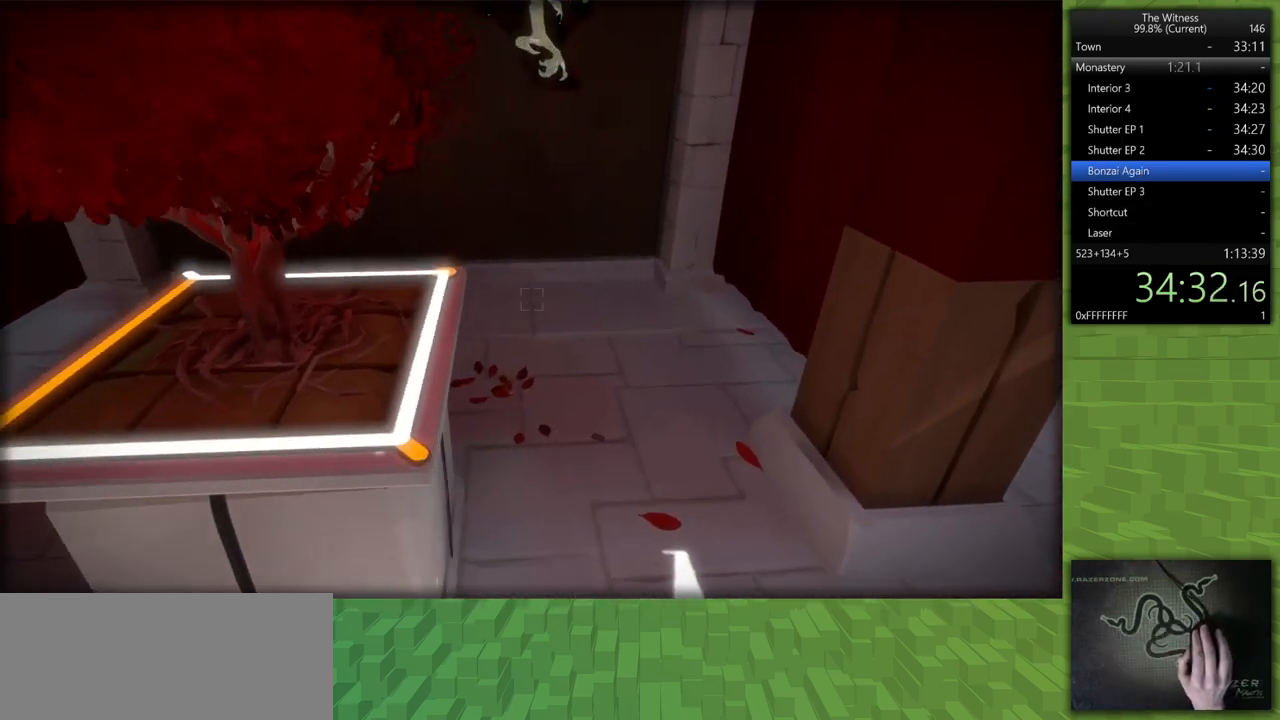
{"keys": ["d"], "mouse": [], "events": [[67, "a", "down"], [300, "a", "up"], [483, "d", "down"]]}
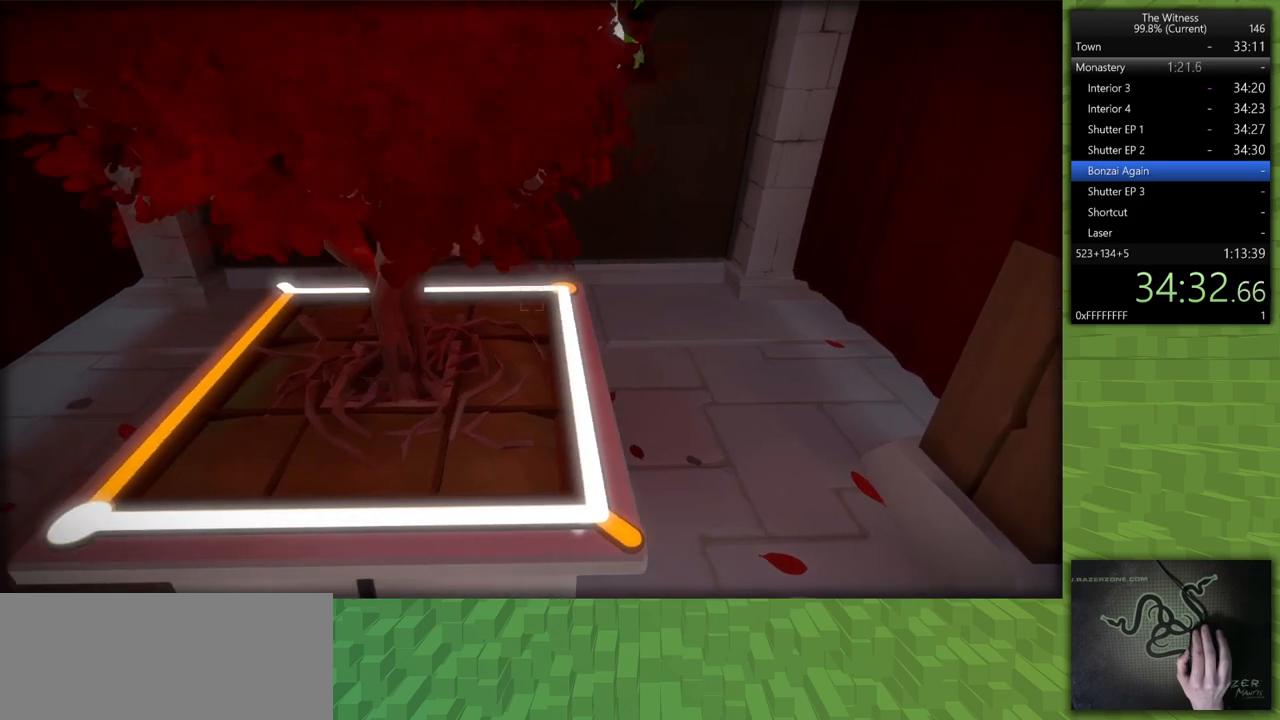
{"keys": [], "mouse": [], "events": [[117, "d", "up"]]}
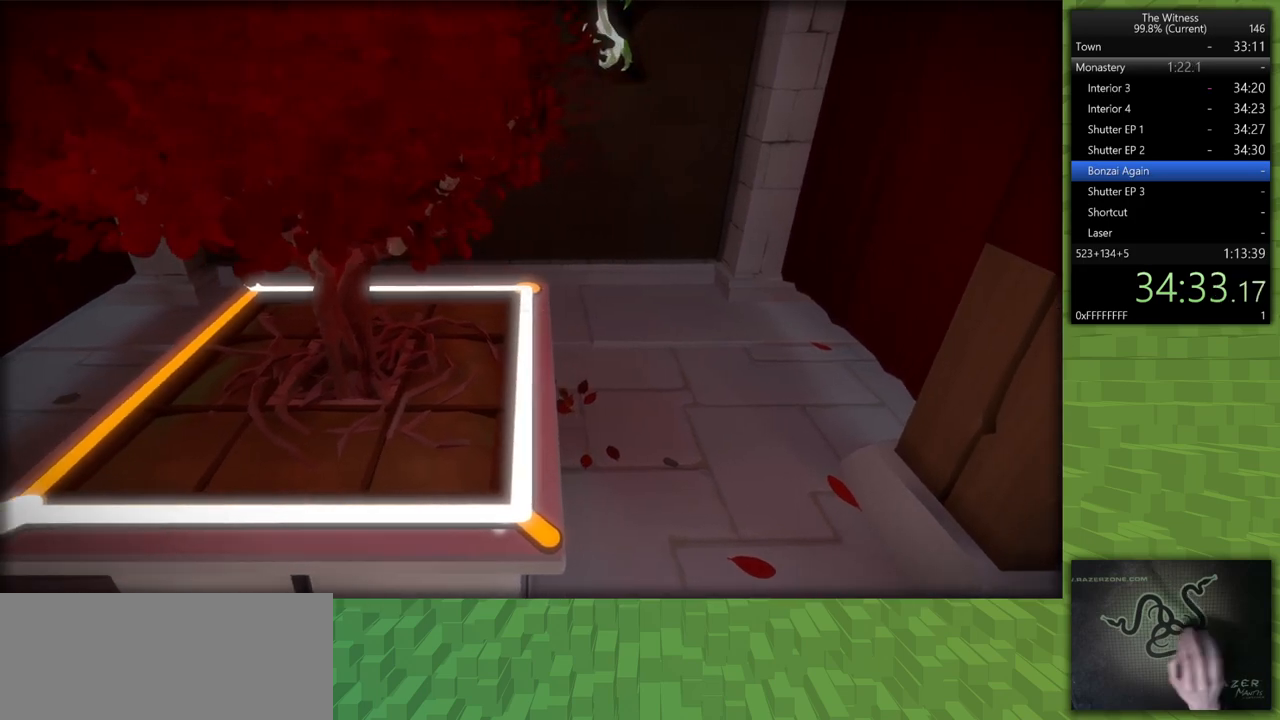
{"keys": [], "mouse": [], "events": []}
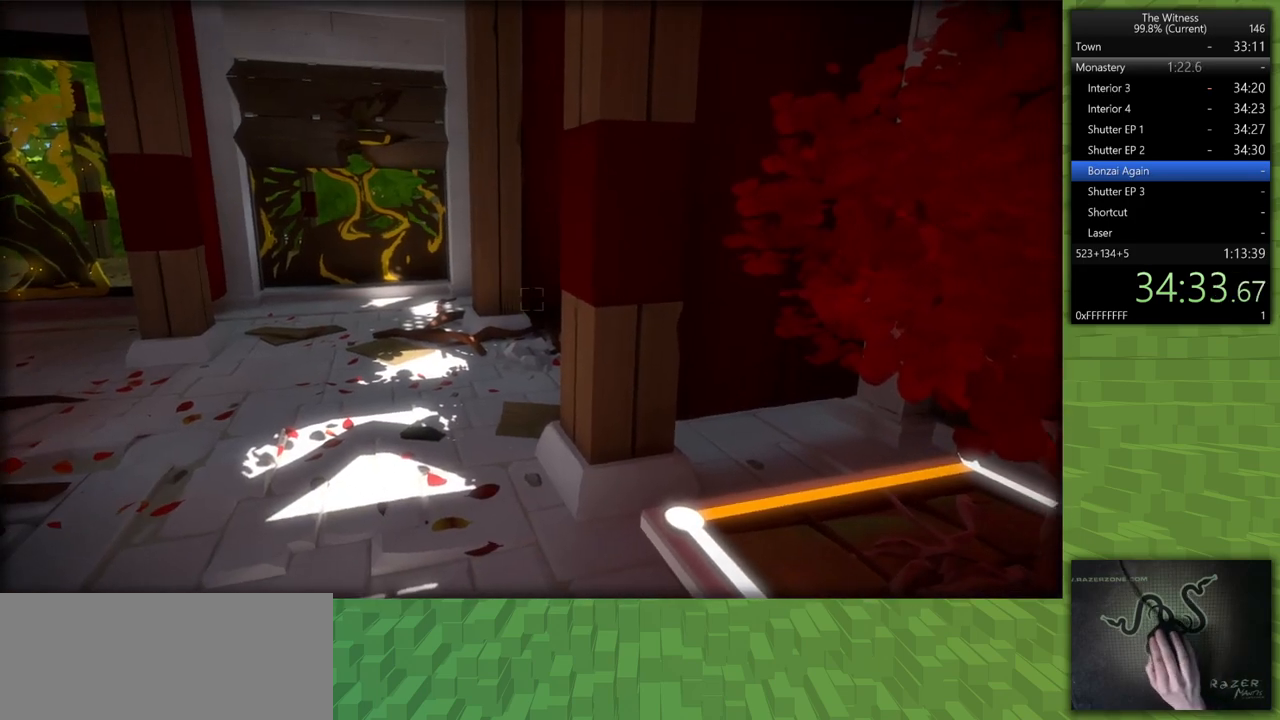
{"keys": [], "mouse": [], "events": [[17, "s", "down"], [100, "s", "up"]]}
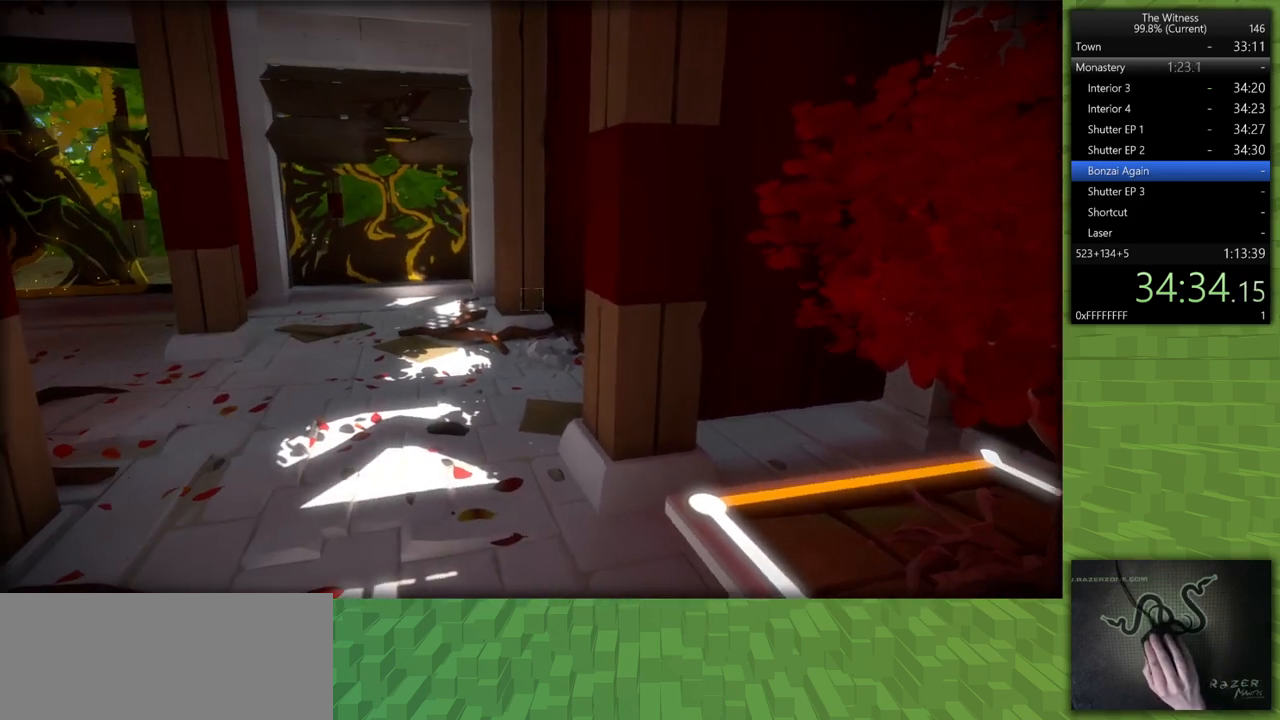
{"keys": [], "mouse": [], "events": []}
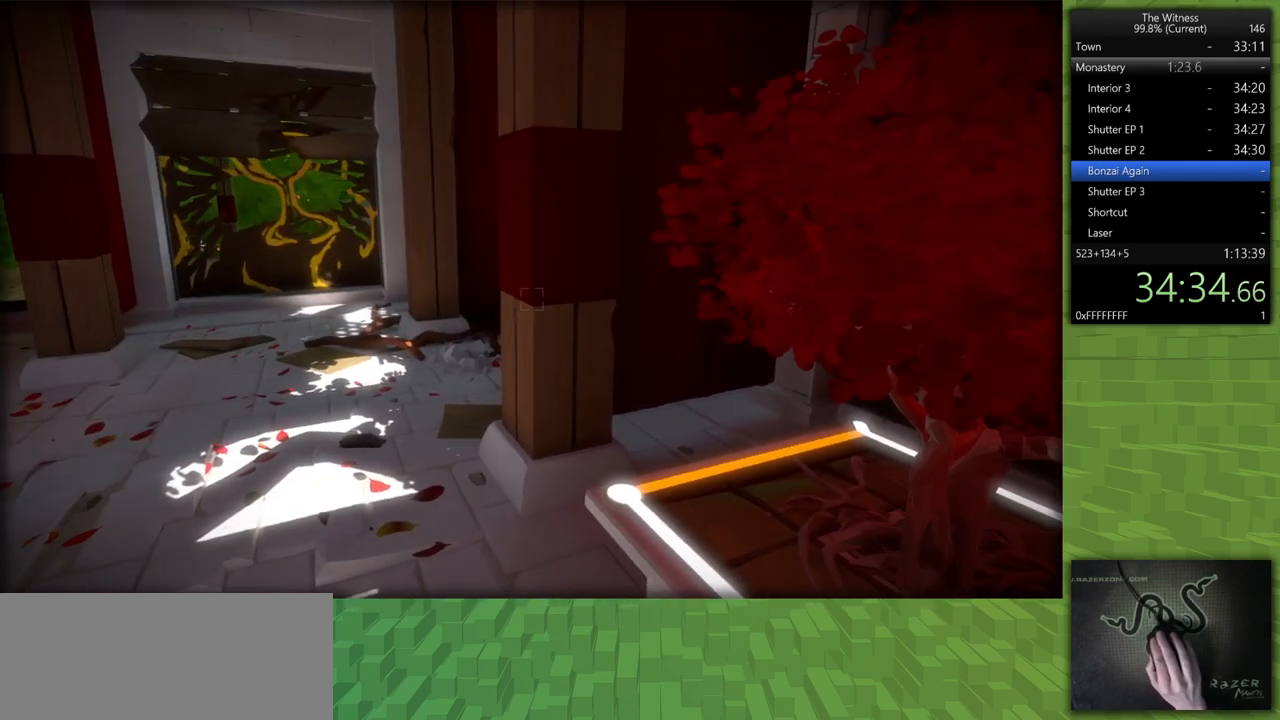
{"keys": [], "mouse": [], "events": []}
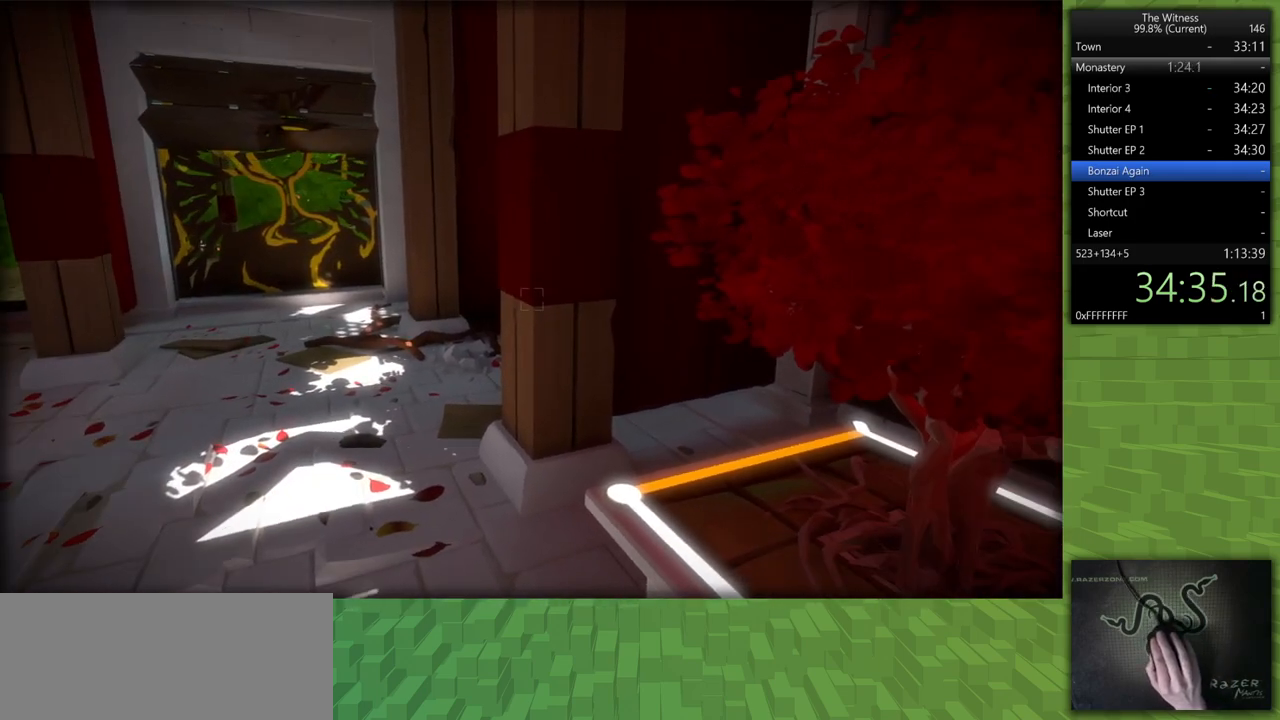
{"keys": [], "mouse": [], "events": []}
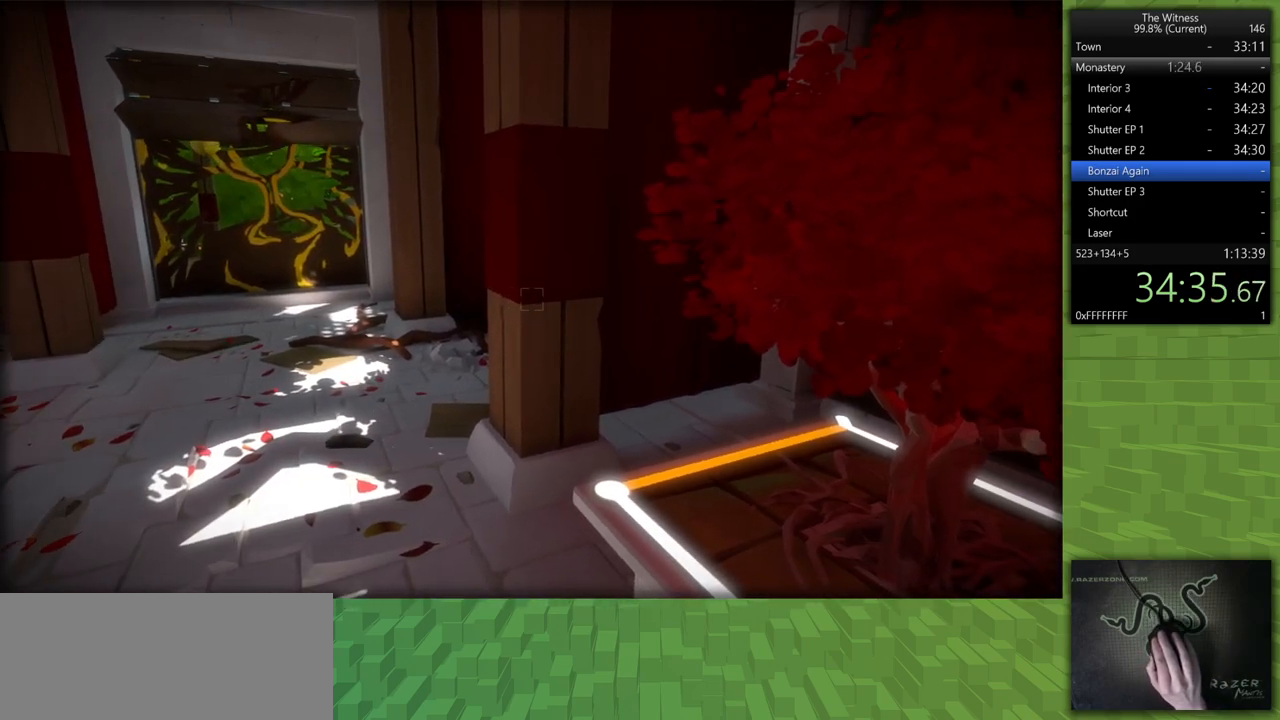
{"keys": [], "mouse": [], "events": []}
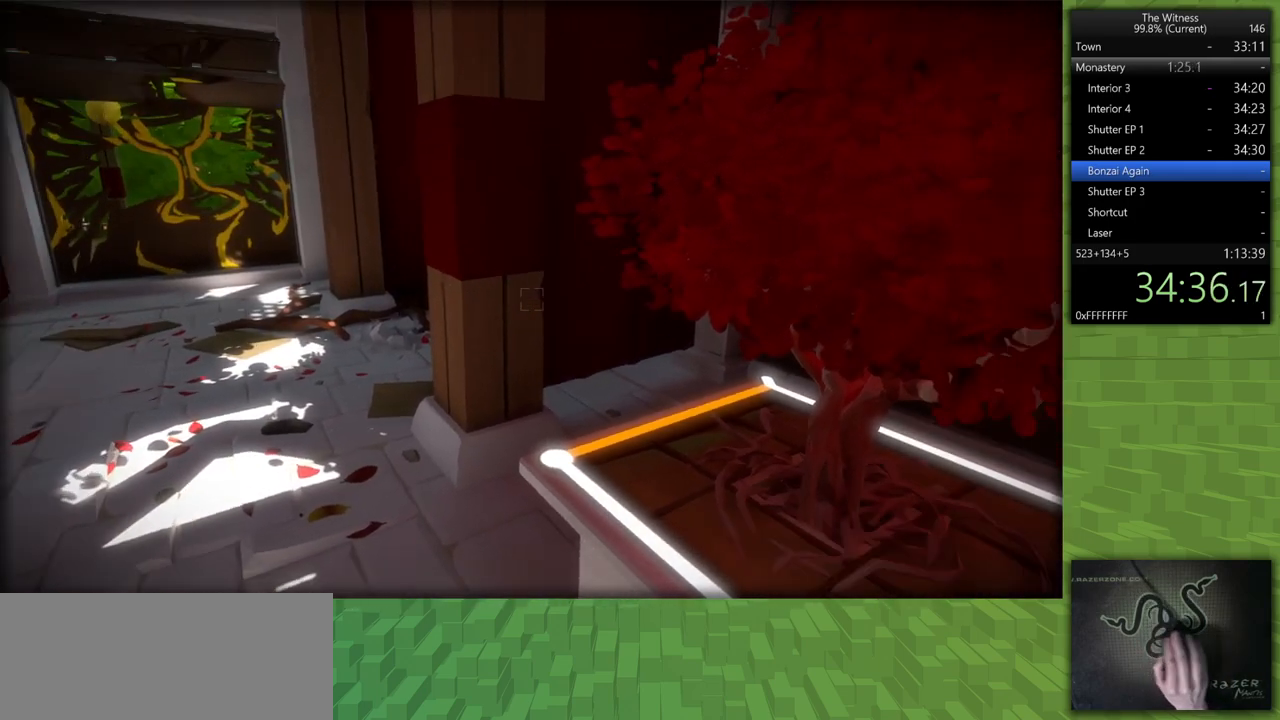
{"keys": [], "mouse": [], "events": [[133, "mouse_left", "down"], [283, "mouse_left", "up"]]}
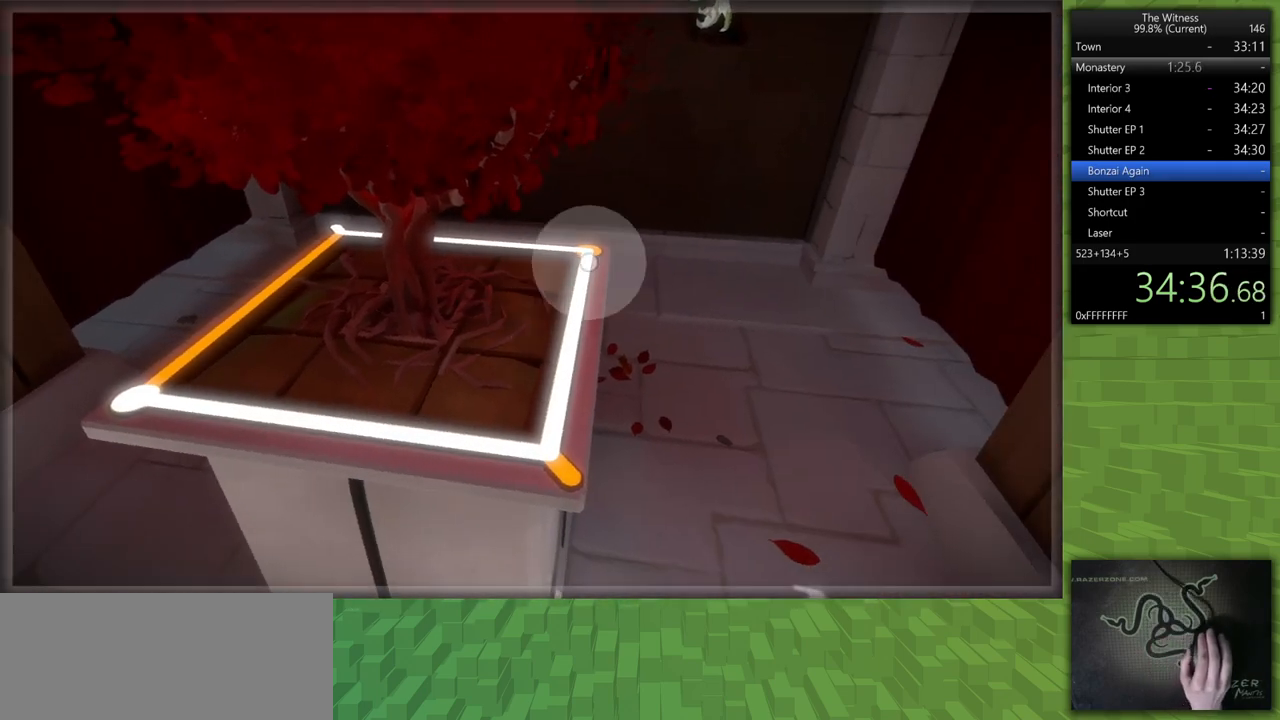
{"keys": [], "mouse": [], "events": [[67, "mouse_left", "down"], [200, "mouse_left", "up"]]}
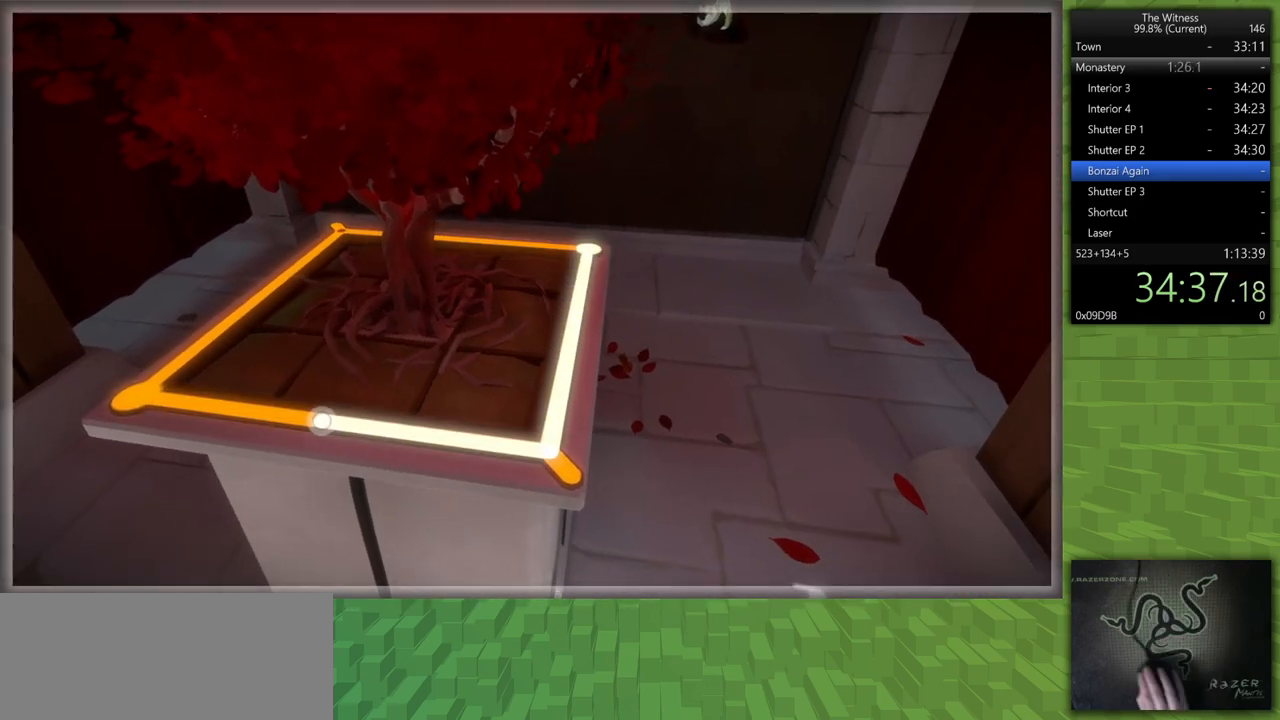
{"keys": [], "mouse": [], "events": []}
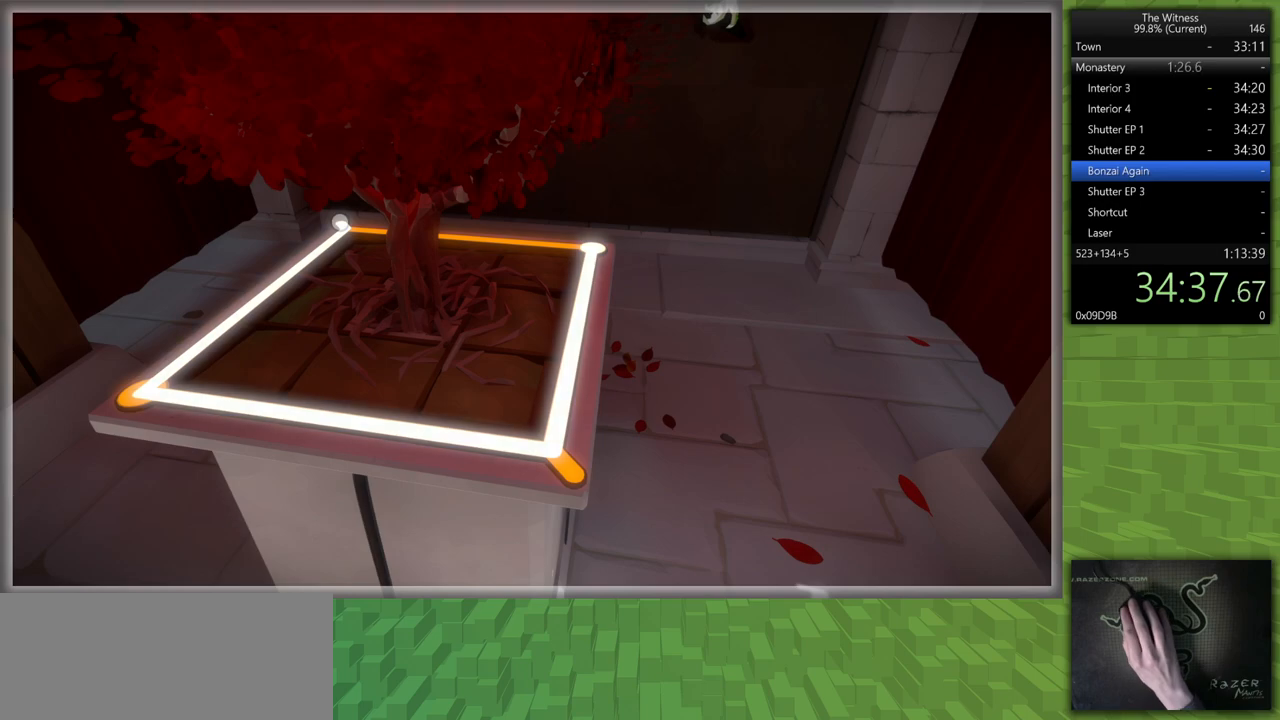
{"keys": [], "mouse": [], "events": [[50, "mouse_left", "down"], [83, "mouse_right", "down"], [183, "mouse_left", "up"], [183, "mouse_right", "up"], [283, "mouse_left", "down"], [417, "mouse_left", "up"]]}
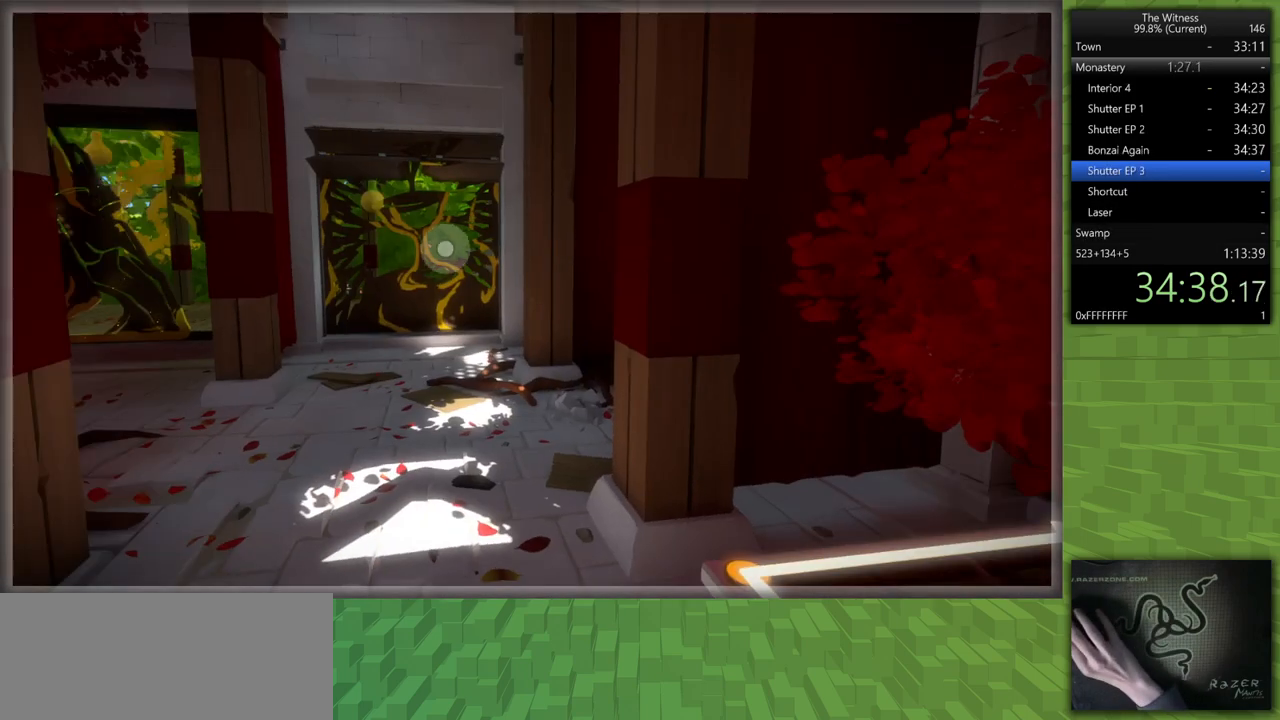
{"keys": [], "mouse": [], "events": [[200, "mouse_left", "down"], [383, "mouse_left", "up"]]}